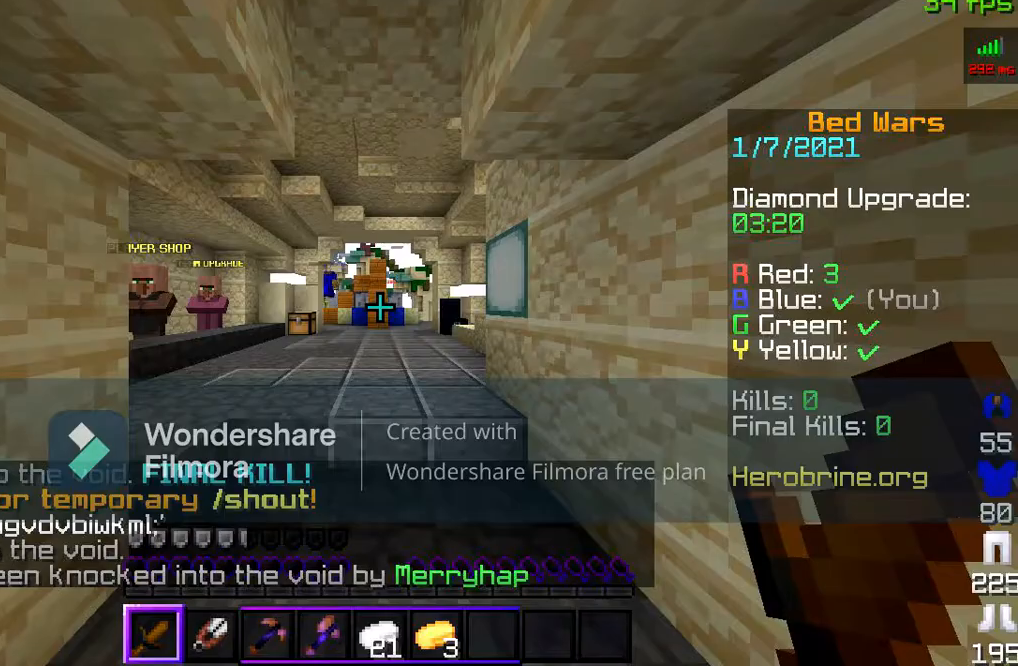
Gameplay with keyboard and mouse; each line is a JSON object with the keys and mouse buttons held at the frame after it. "events" lists presses ("down") and releases ("up") of "a", "d", "s", "space", "w", "mouse_left" and "mouse_right" between this image and that frame as [ms after this image, input, new state], when the widget could be followed in between. "mouse_left", "mouse_right" = the "left", "right" buttons of the "mouse" list. No other keys are recorded. Fast repeated clicks can show as one long hold. Mouse movement is not recorded.
{"keys": ["w"], "mouse": [], "events": [[333, "w", "down"]]}
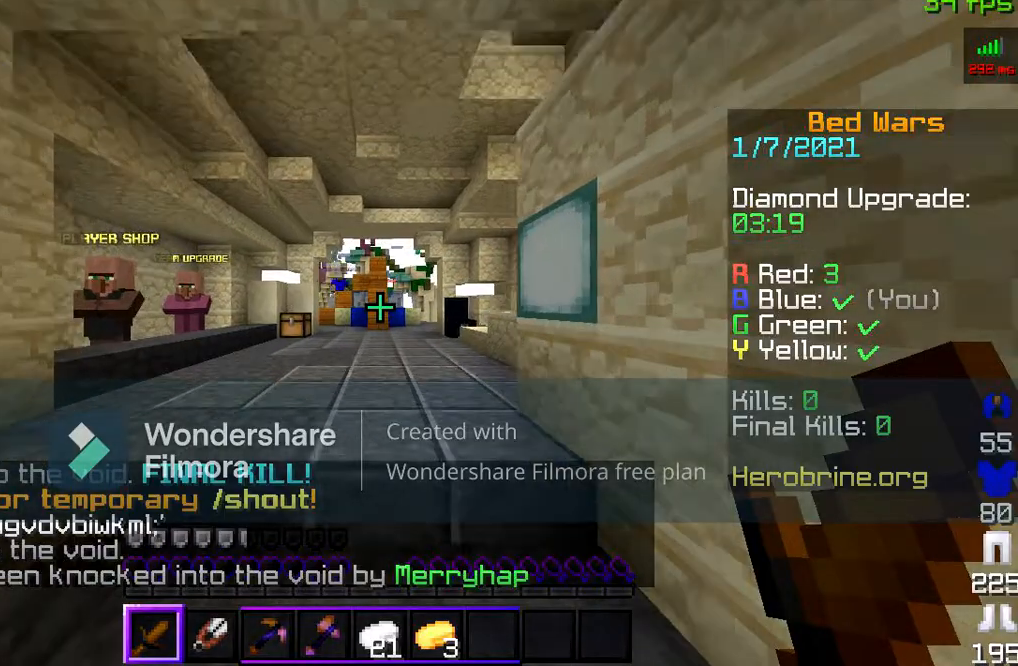
{"keys": ["w"], "mouse": [], "events": [[233, "space", "down"], [500, "space", "up"]]}
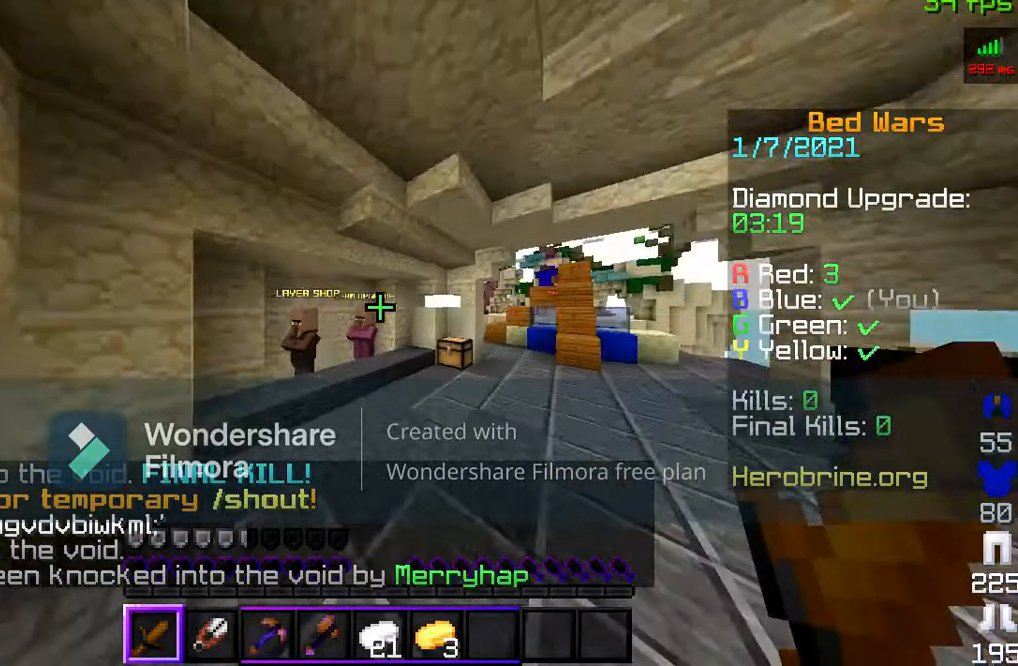
{"keys": ["w"], "mouse": [], "events": []}
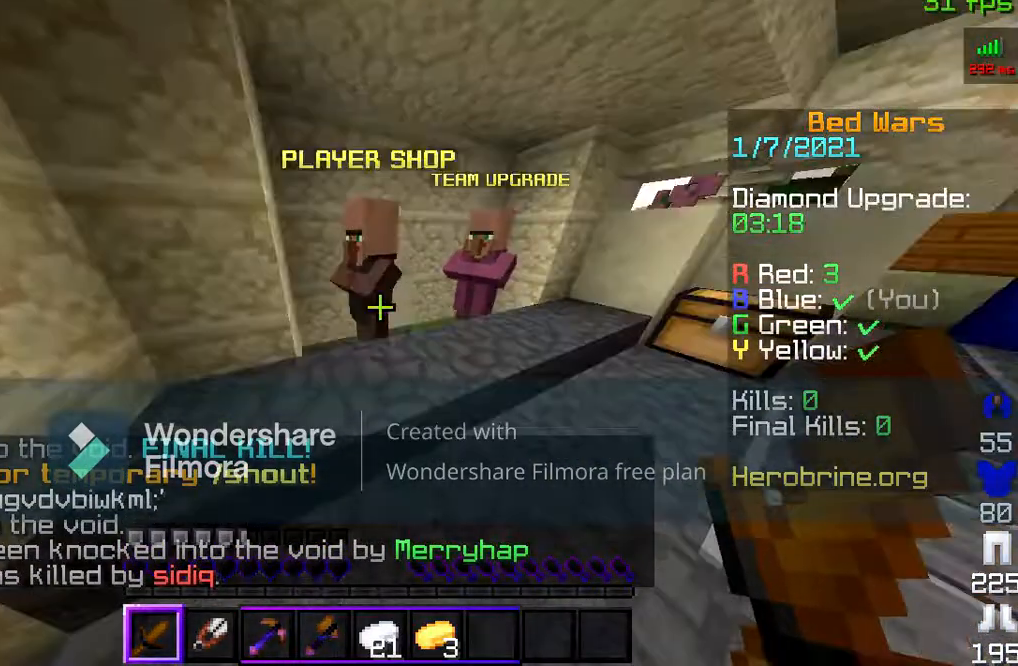
{"keys": [], "mouse": ["right"], "events": [[333, "mouse_right", "down"], [433, "w", "up"]]}
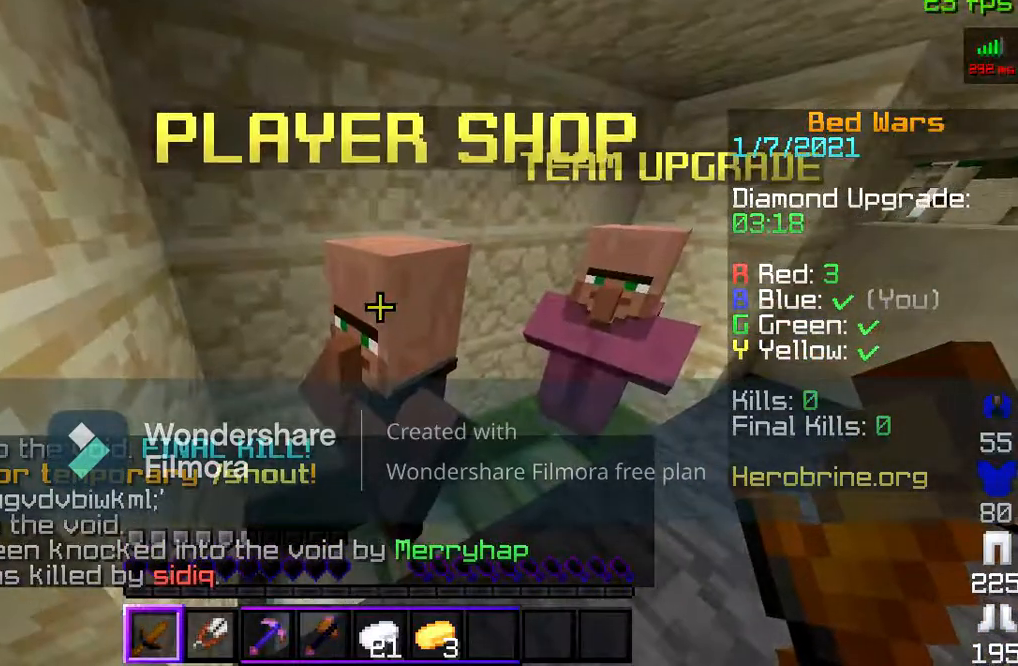
{"keys": [], "mouse": [], "events": [[67, "mouse_right", "up"]]}
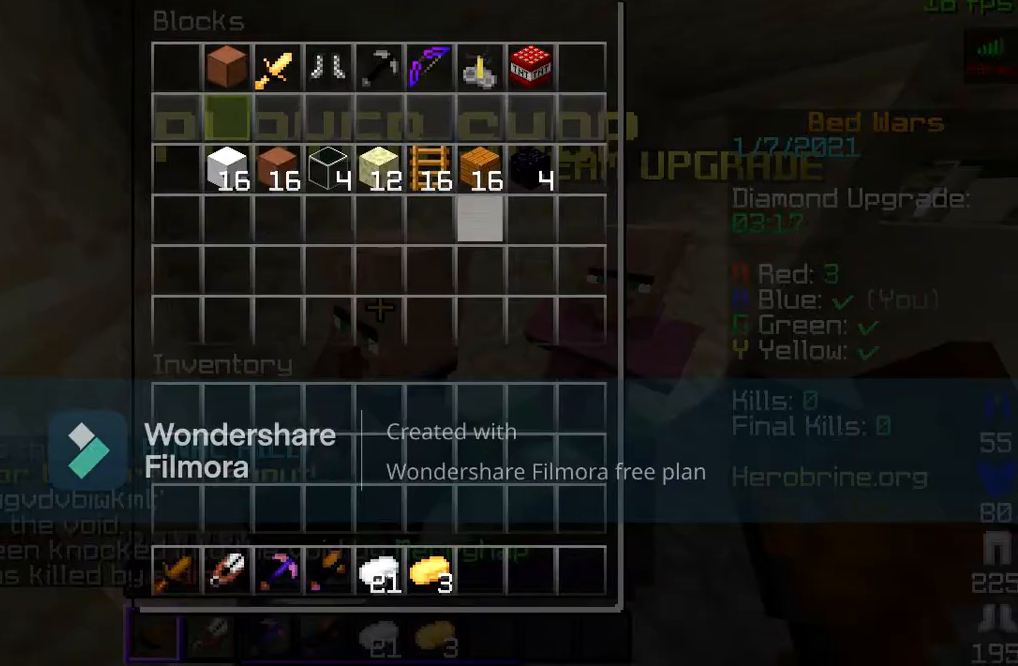
{"keys": [], "mouse": [], "events": []}
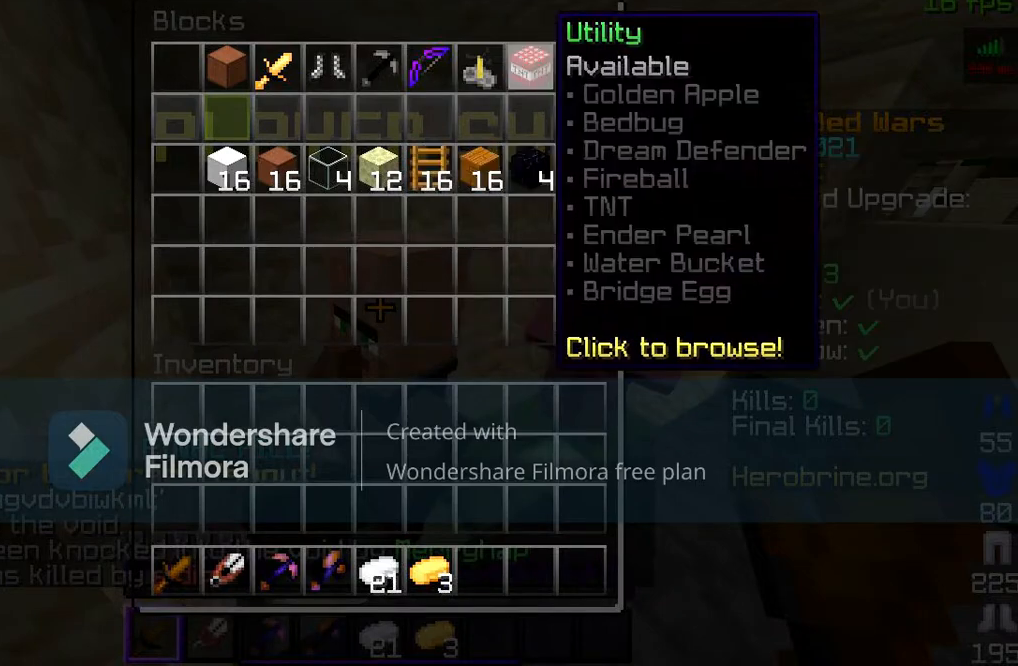
{"keys": [], "mouse": [], "events": [[233, "mouse_left", "down"], [300, "mouse_left", "up"]]}
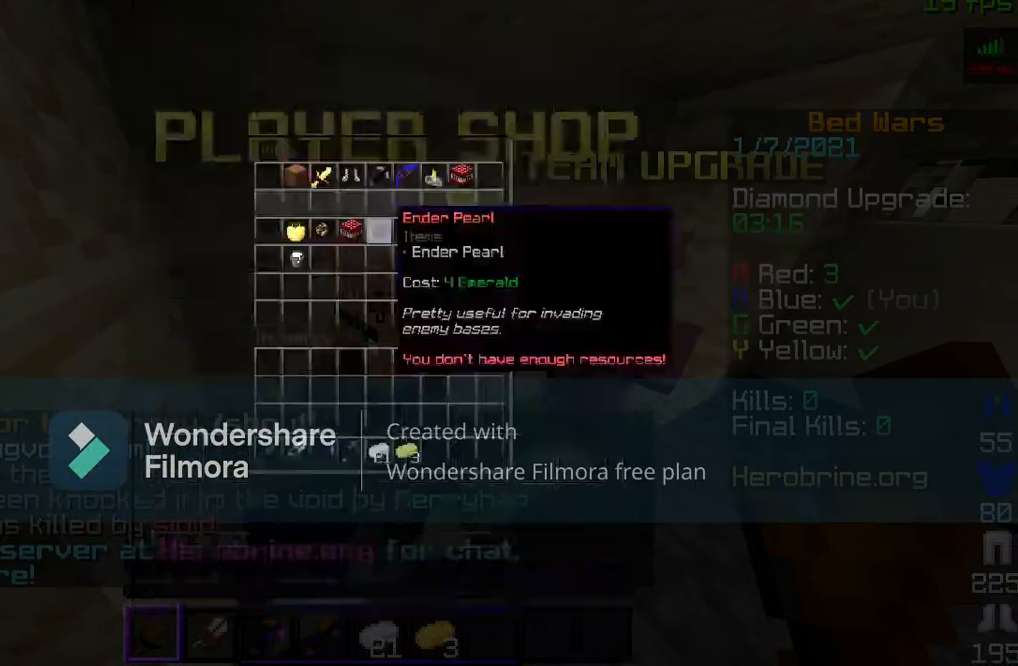
{"keys": [], "mouse": [], "events": []}
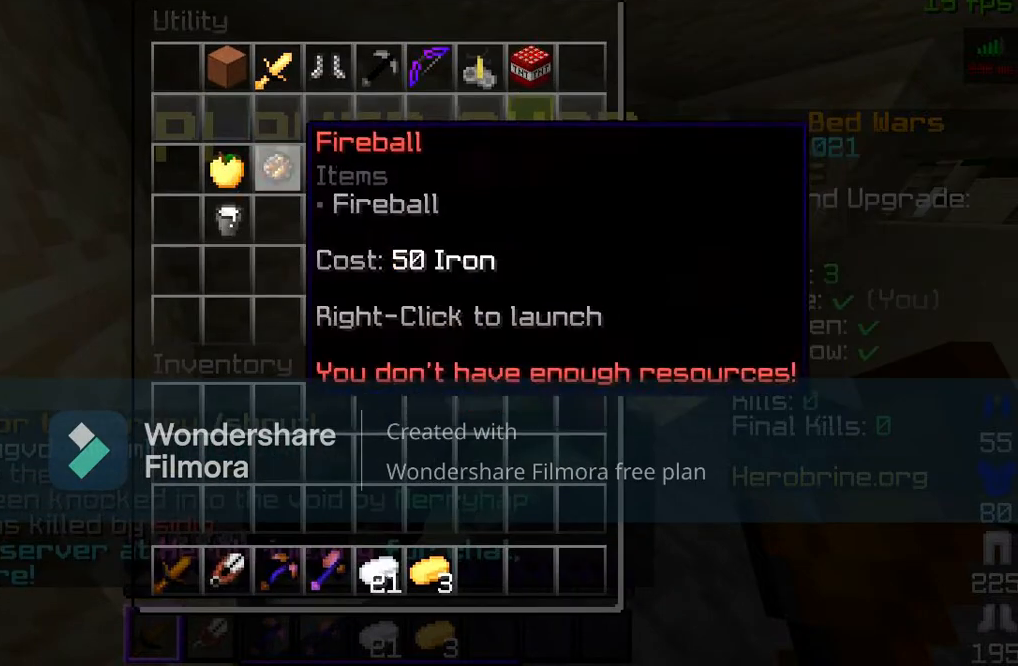
{"keys": [], "mouse": ["left"], "events": [[467, "mouse_left", "down"]]}
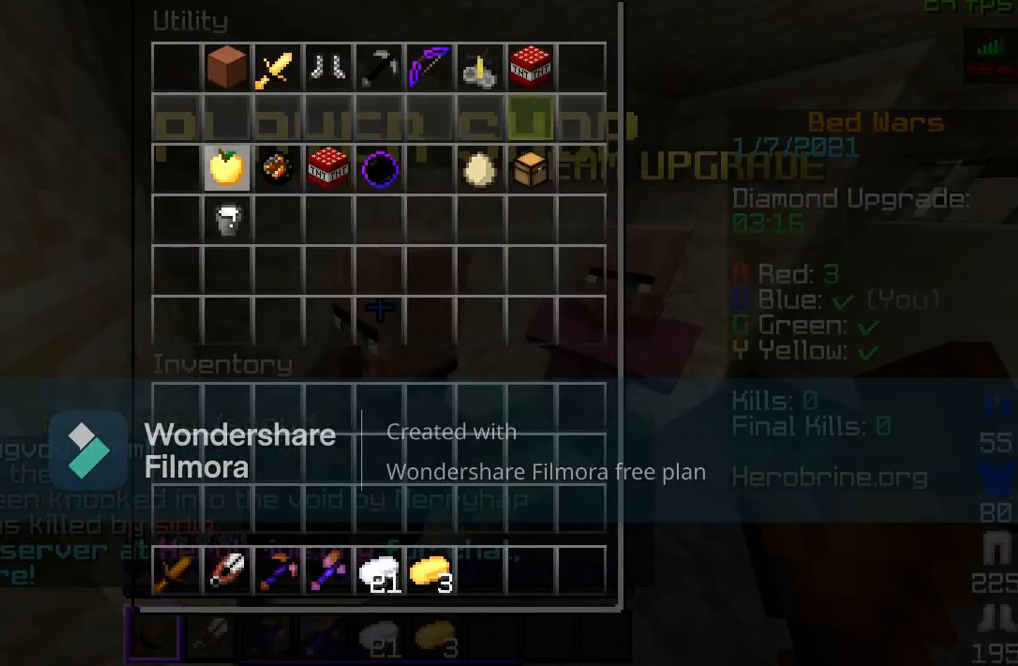
{"keys": [], "mouse": ["left"], "events": [[67, "mouse_left", "up"], [500, "mouse_left", "down"]]}
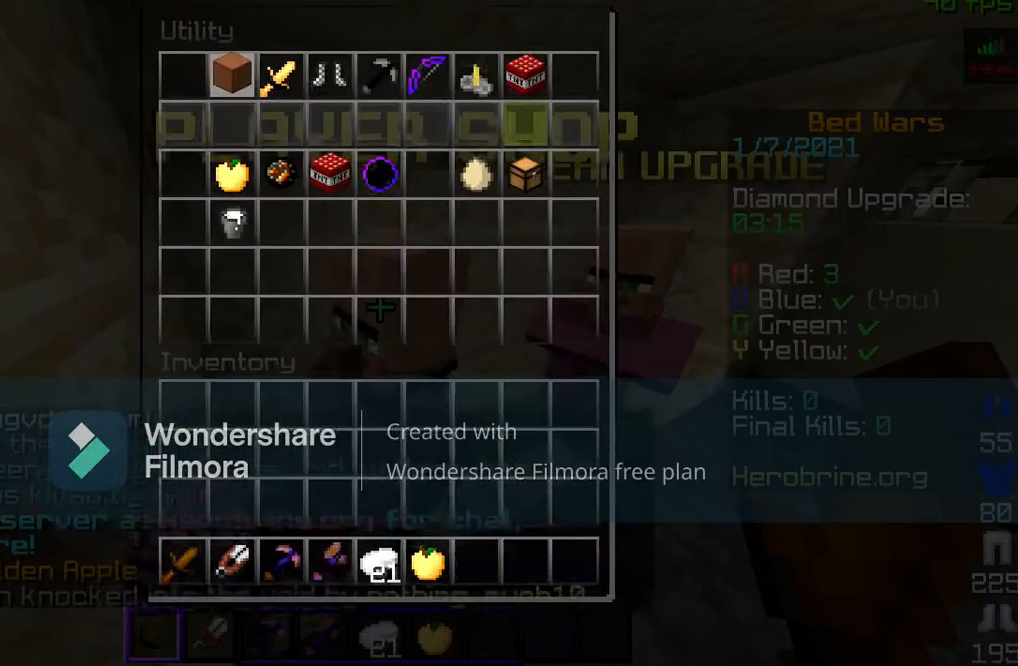
{"keys": [], "mouse": [], "events": [[100, "mouse_left", "up"]]}
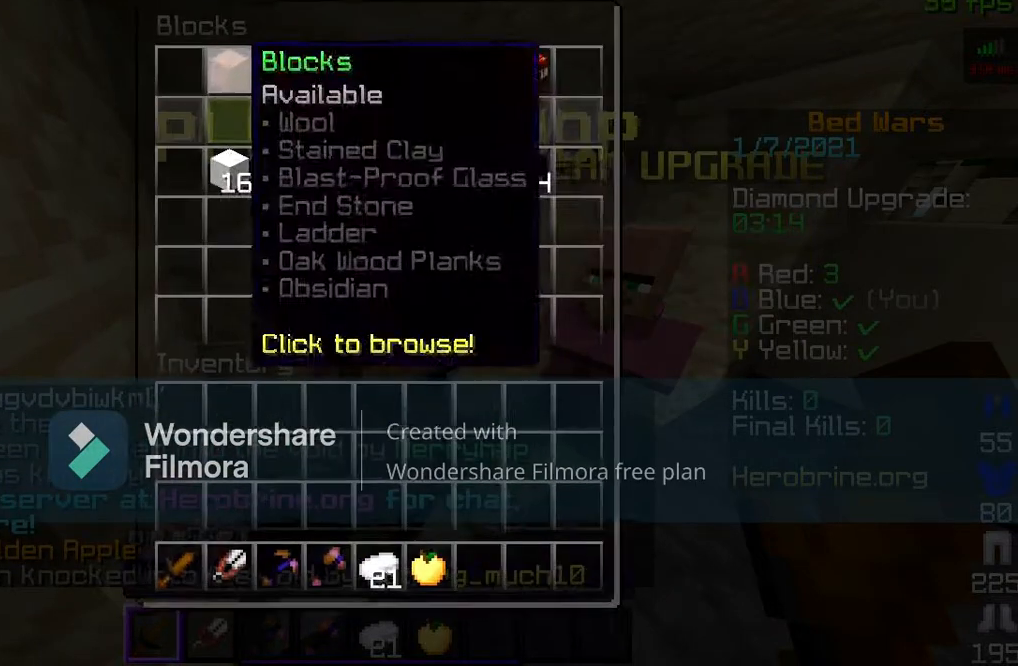
{"keys": [], "mouse": [], "events": [[100, "mouse_left", "down"], [167, "mouse_left", "up"]]}
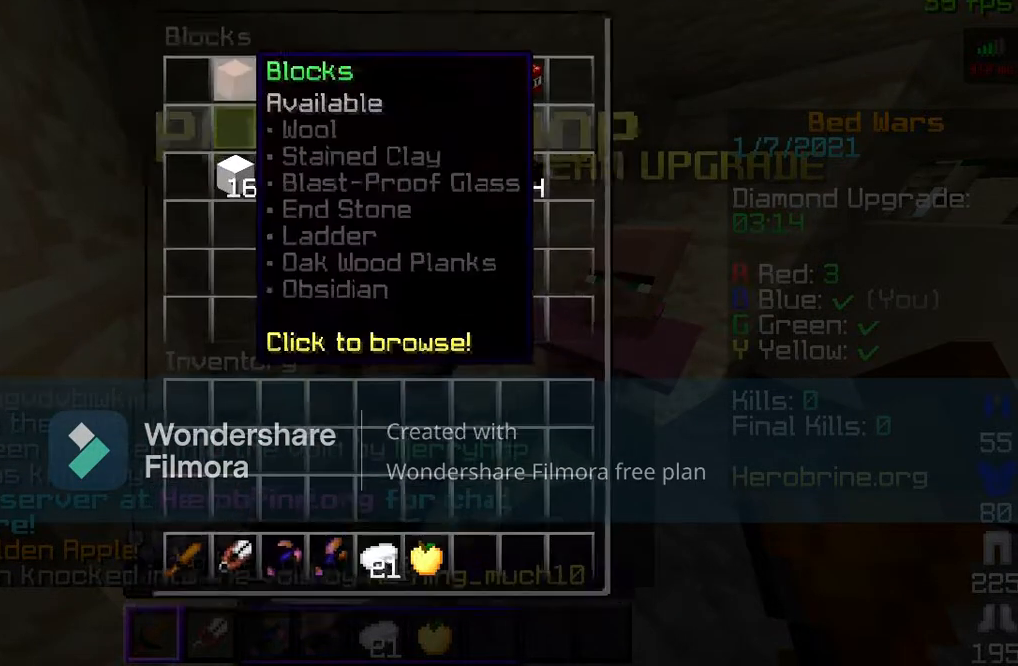
{"keys": [], "mouse": [], "events": []}
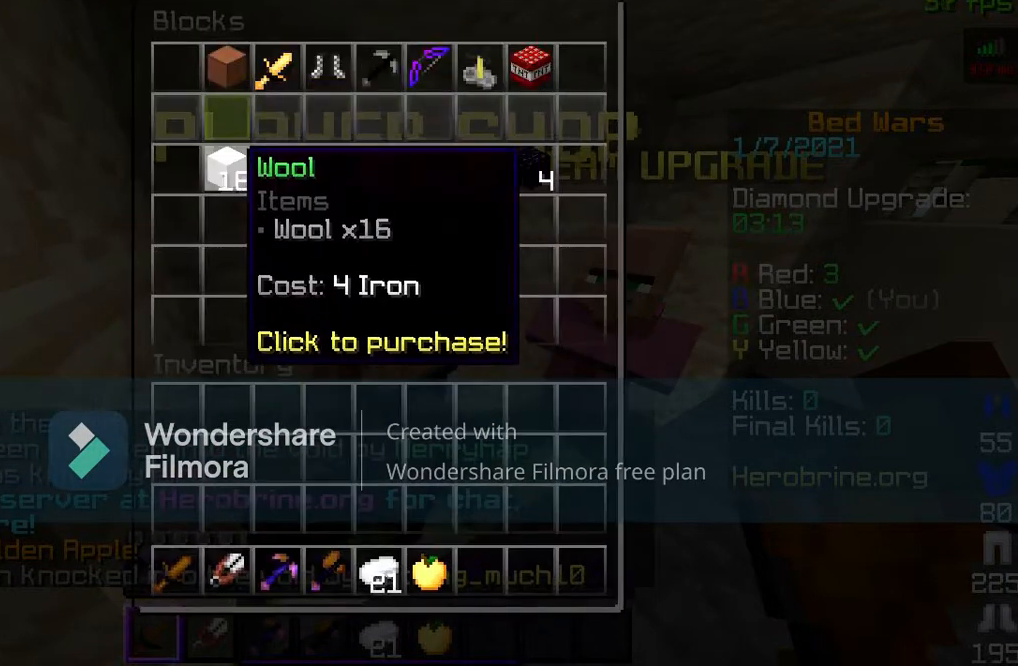
{"keys": [], "mouse": ["left"], "events": [[100, "mouse_left", "down"], [200, "mouse_left", "up"], [333, "mouse_left", "down"], [400, "mouse_left", "up"], [467, "mouse_left", "down"]]}
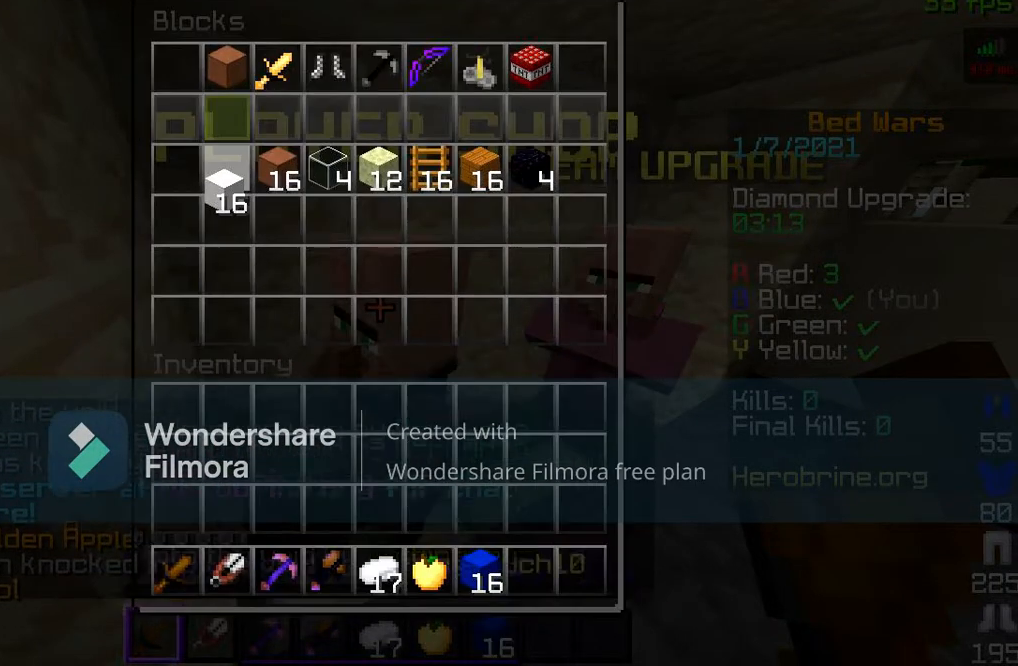
{"keys": [], "mouse": []}
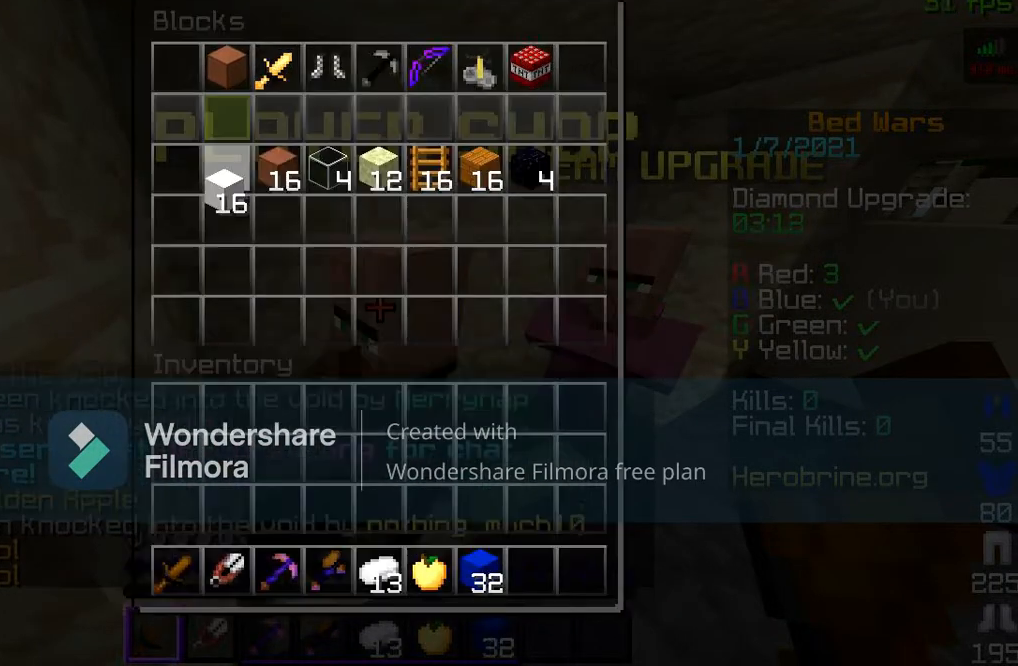
{"keys": [], "mouse": ["left"], "events": [[133, "mouse_left", "down"], [200, "mouse_left", "up"], [267, "mouse_left", "down"], [333, "mouse_left", "up"], [500, "mouse_left", "down"]]}
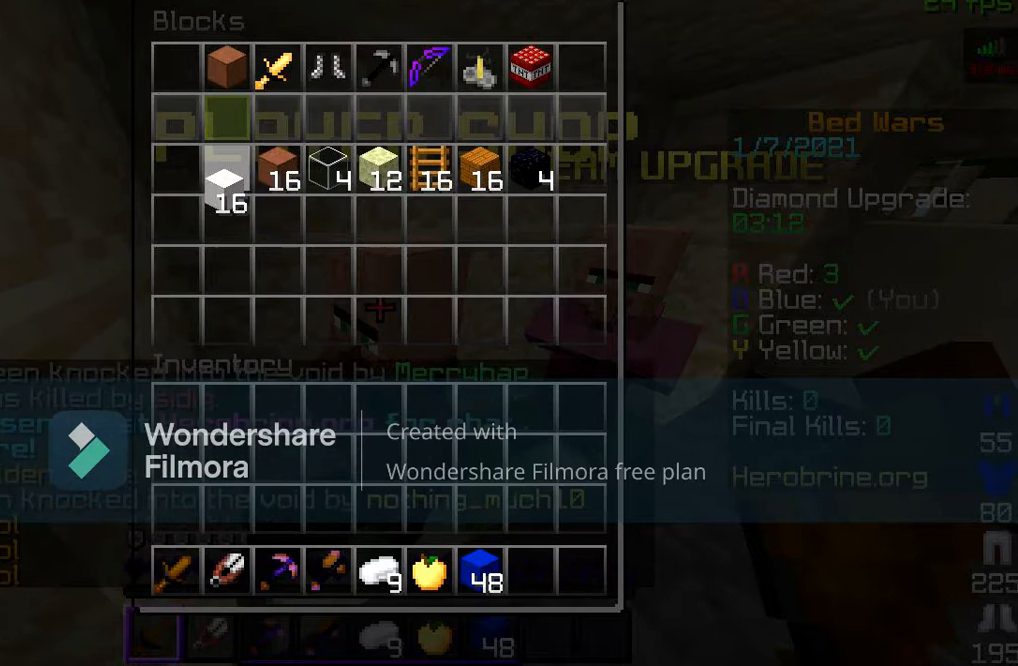
{"keys": [], "mouse": ["left"], "events": [[67, "mouse_left", "up"], [133, "mouse_left", "down"], [200, "mouse_left", "up"], [333, "mouse_left", "down"], [400, "mouse_left", "up"], [467, "mouse_left", "down"]]}
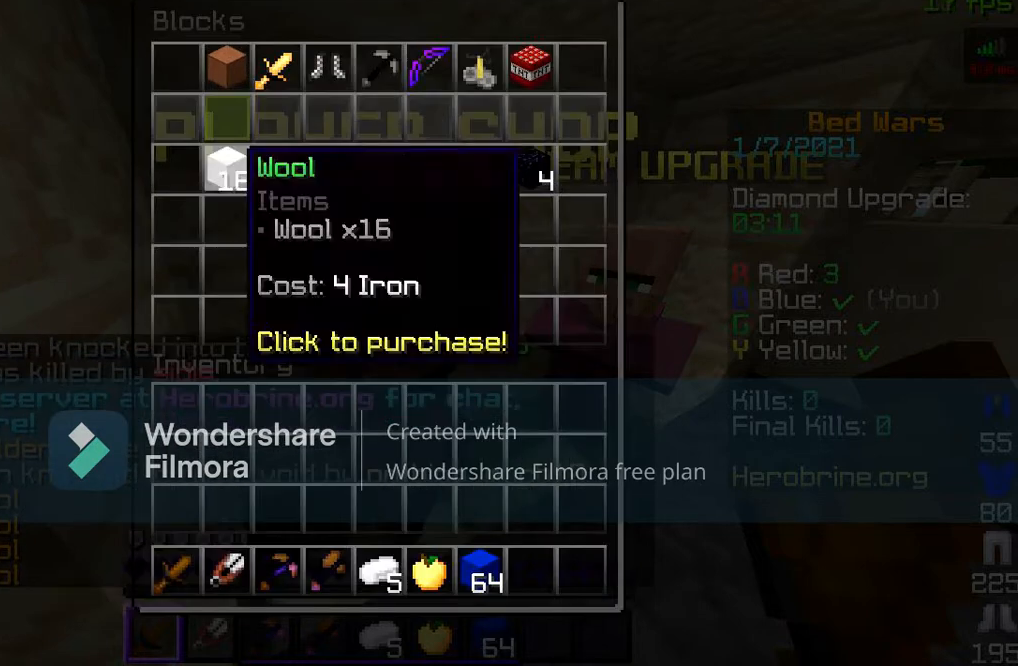
{"keys": [], "mouse": ["left"], "events": [[33, "mouse_left", "up"], [100, "mouse_left", "down"], [167, "mouse_left", "up"], [300, "mouse_left", "down"], [367, "mouse_left", "up"], [433, "mouse_left", "down"]]}
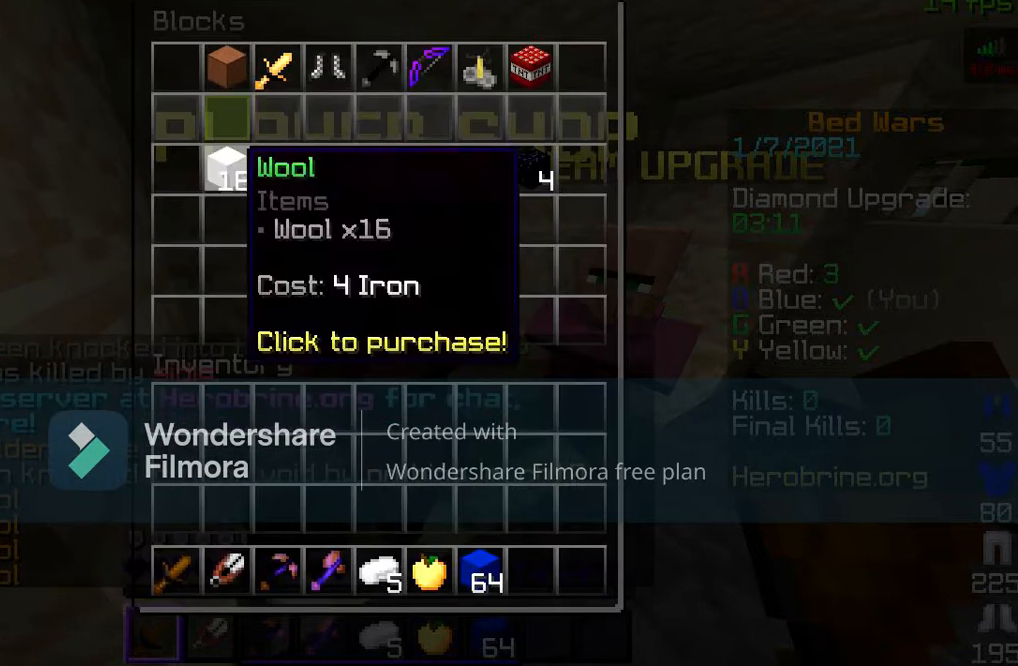
{"keys": [], "mouse": [], "events": [[33, "mouse_left", "up"], [100, "mouse_left", "down"], [167, "mouse_left", "up"]]}
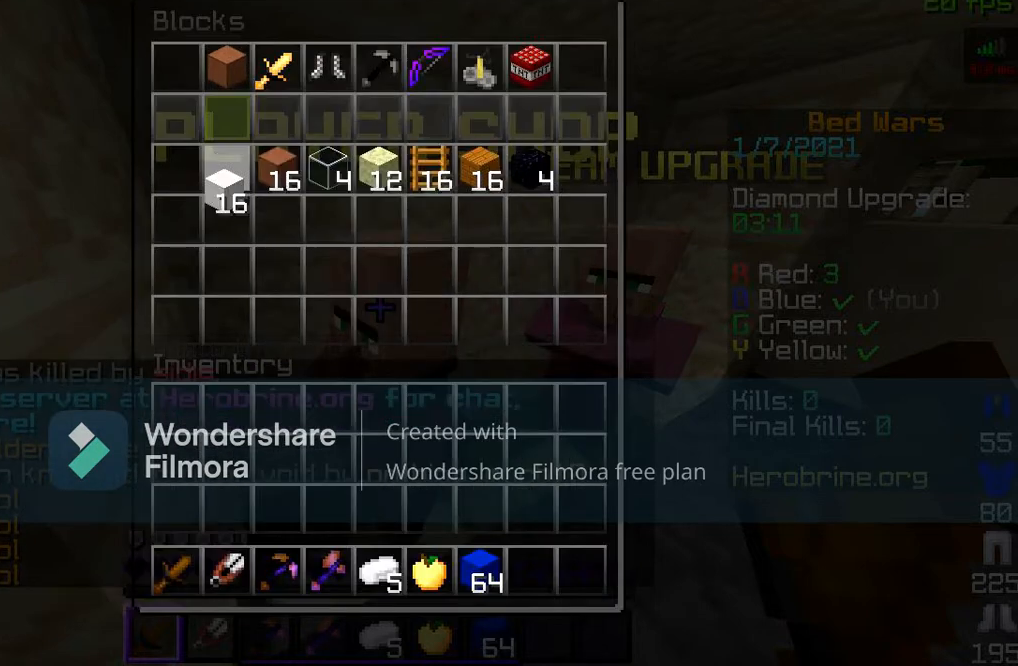
{"keys": [], "mouse": [], "events": []}
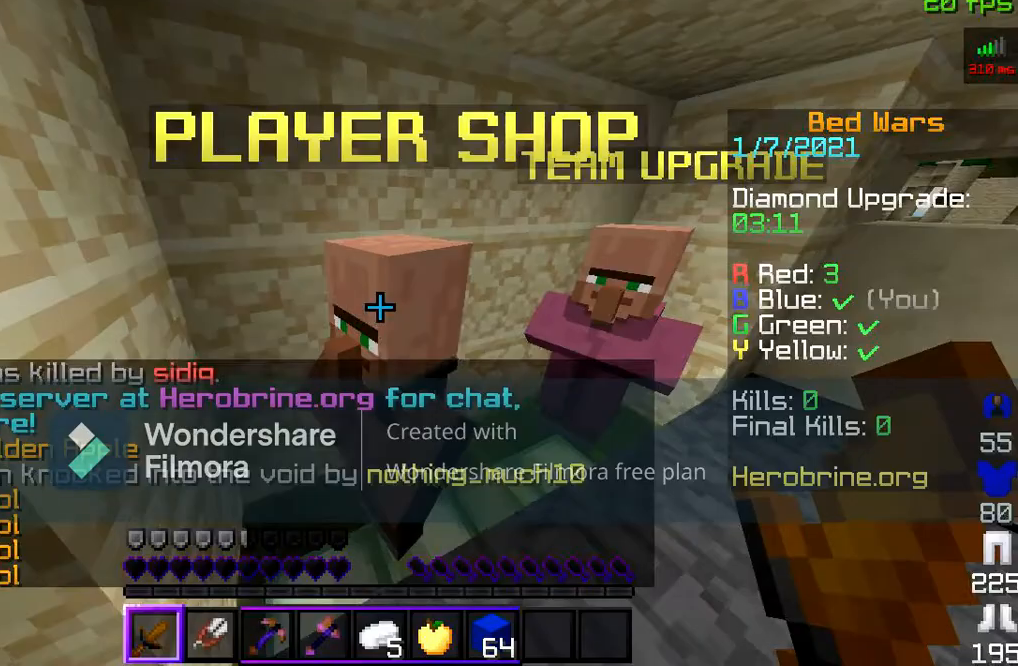
{"keys": [], "mouse": [], "events": []}
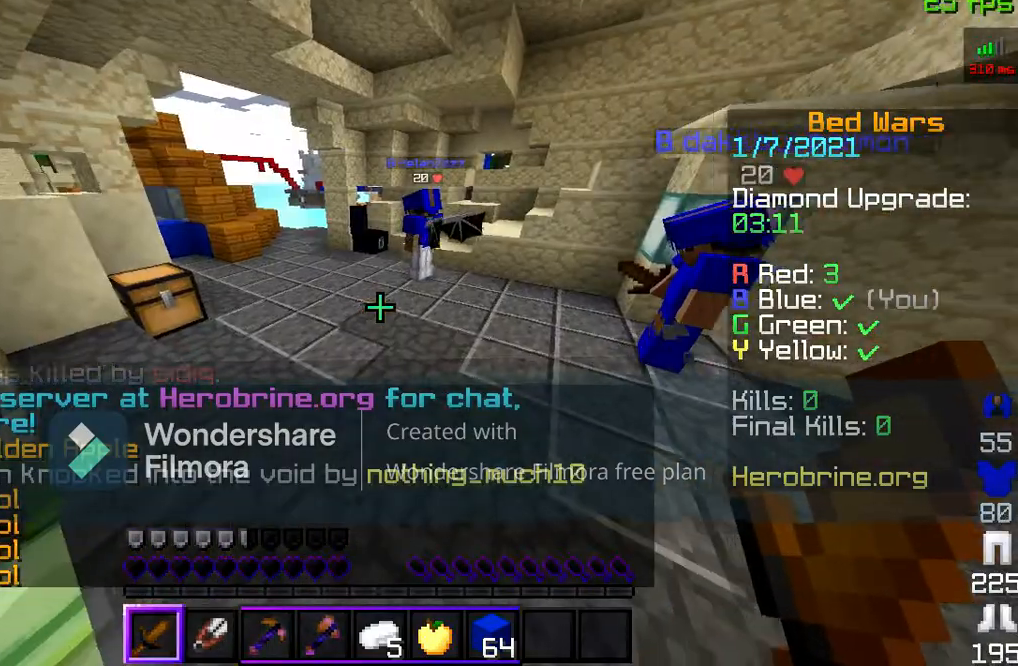
{"keys": ["w"], "mouse": [], "events": [[100, "w", "down"]]}
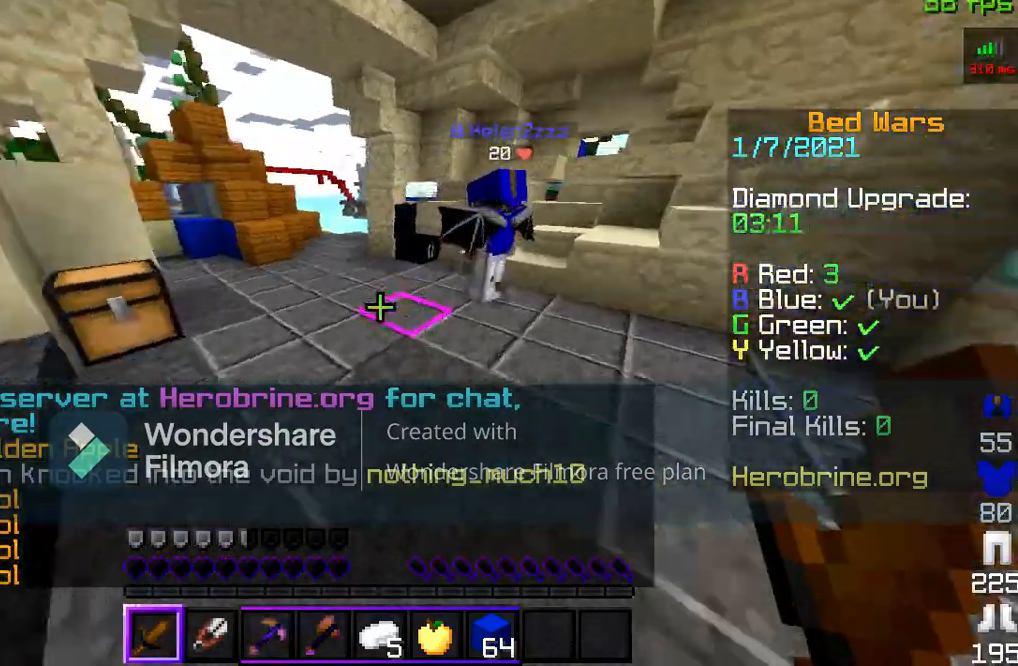
{"keys": ["space", "w"], "mouse": [], "events": [[300, "space", "down"]]}
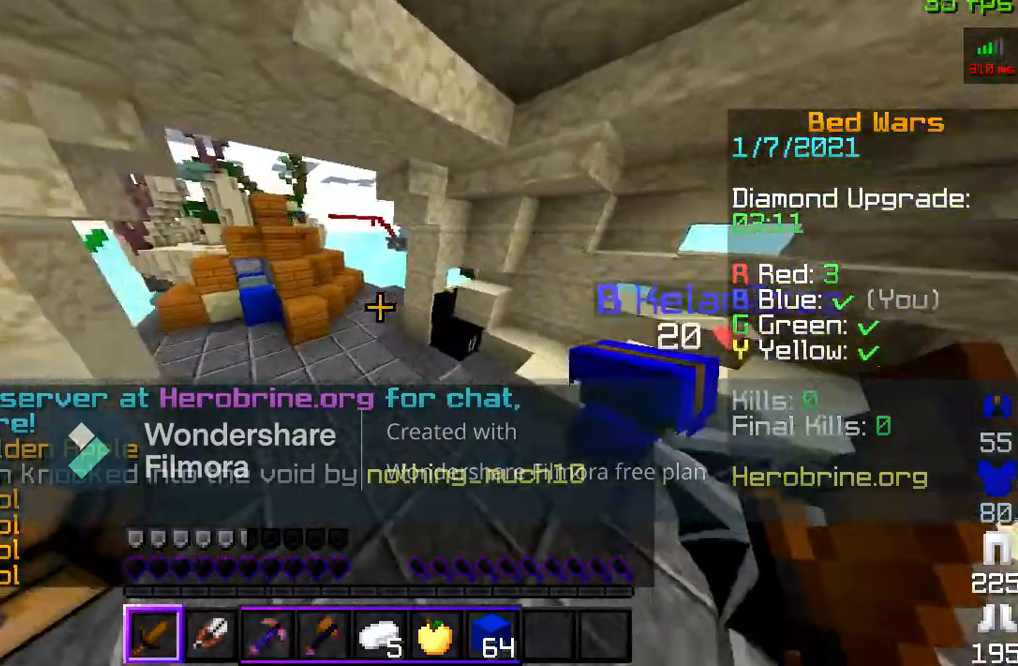
{"keys": [], "mouse": []}
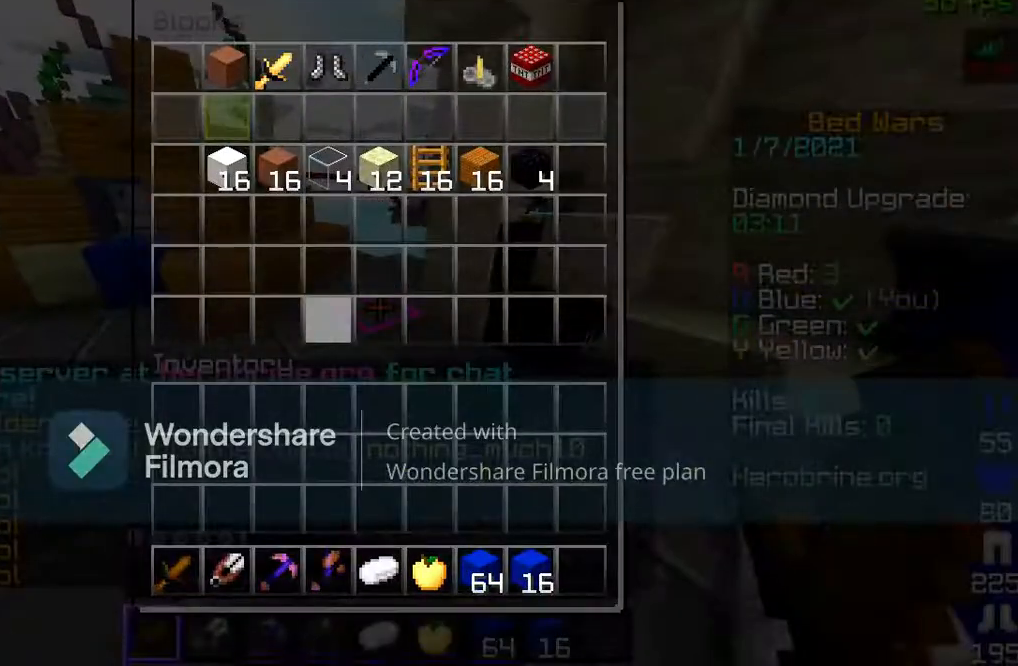
{"keys": [], "mouse": [], "events": []}
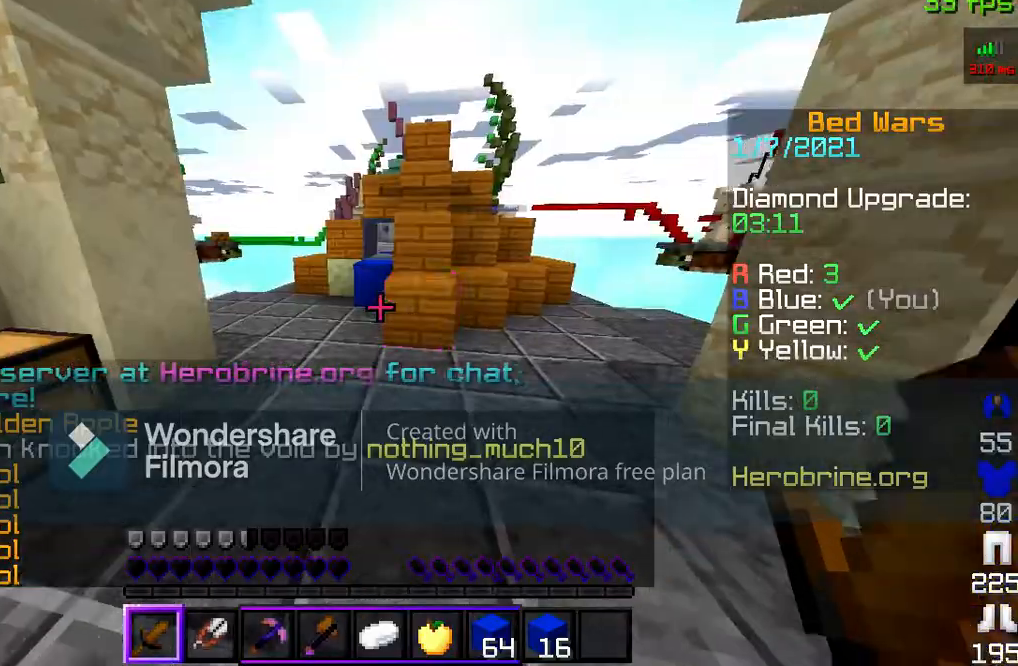
{"keys": ["space", "w"], "mouse": [], "events": [[100, "w", "down"], [367, "space", "down"]]}
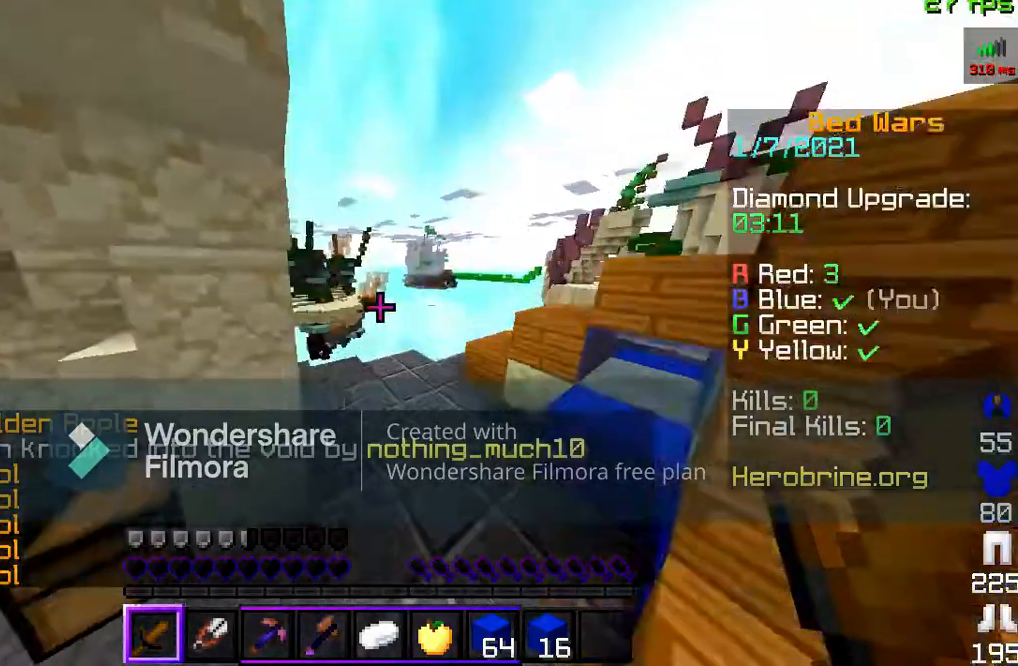
{"keys": ["w"], "mouse": [], "events": [[200, "space", "up"]]}
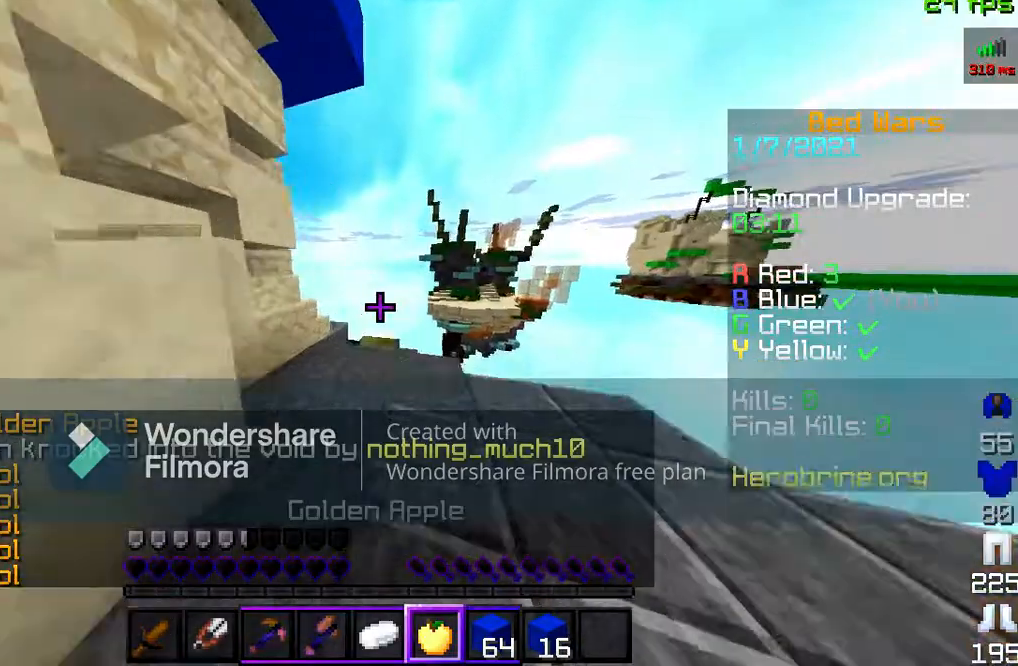
{"keys": ["w"], "mouse": ["right"], "events": [[467, "mouse_right", "down"]]}